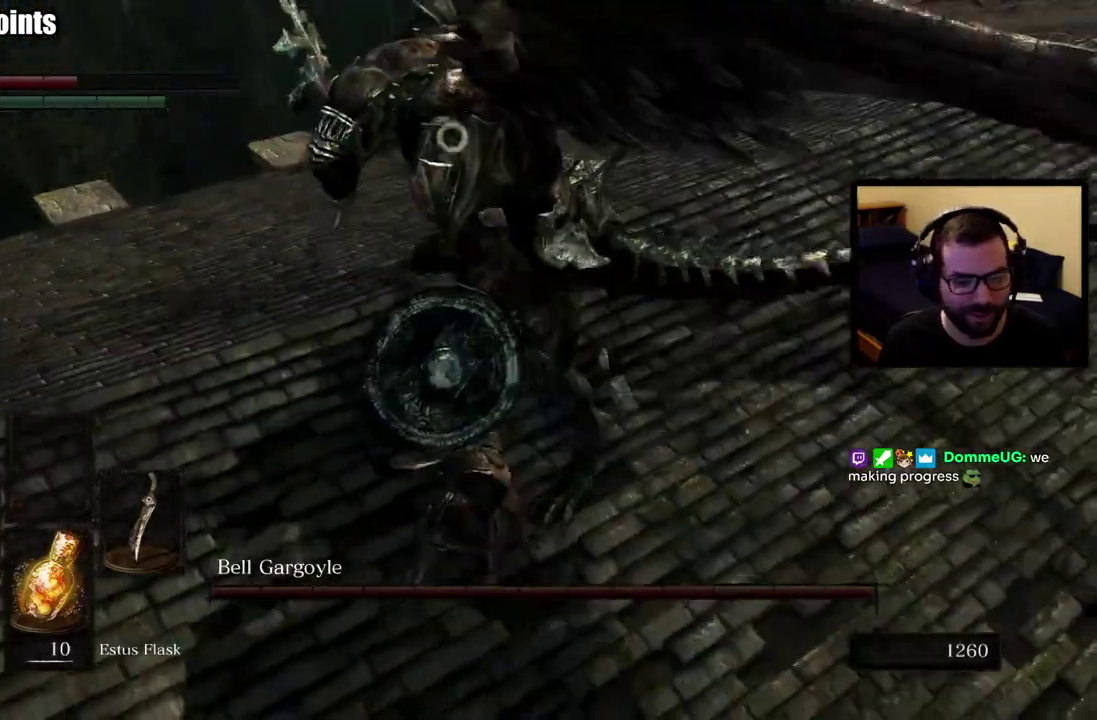
Gameplay with a controller (PlayStation layout); each line is a JSON object with the inputs held at the frame after it. "events" lists button and stick changes between this image and that frame as [ms after this image, input, new state], when the widget could be followed in between. This overlay highlights the sticks when they move; stick clicks (L3 R3) are not distinguishable. Not read: L1.
{"buttons": [], "left_stick": "up-right", "right_stick": "center"}
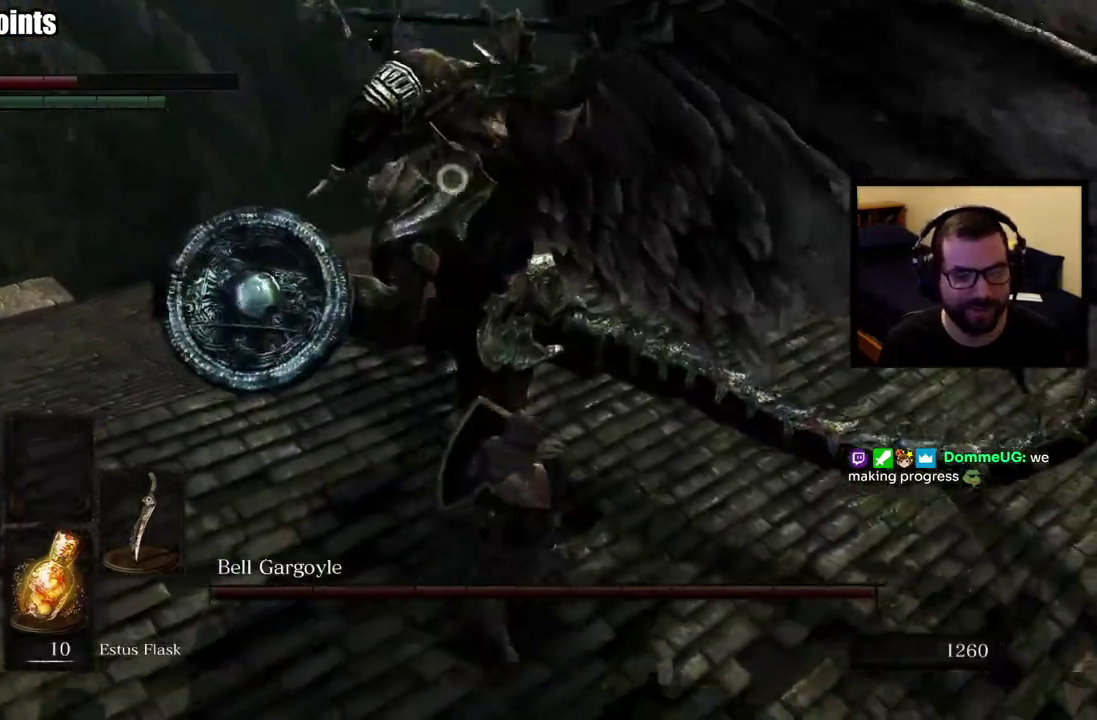
{"buttons": [], "left_stick": "up", "right_stick": "center"}
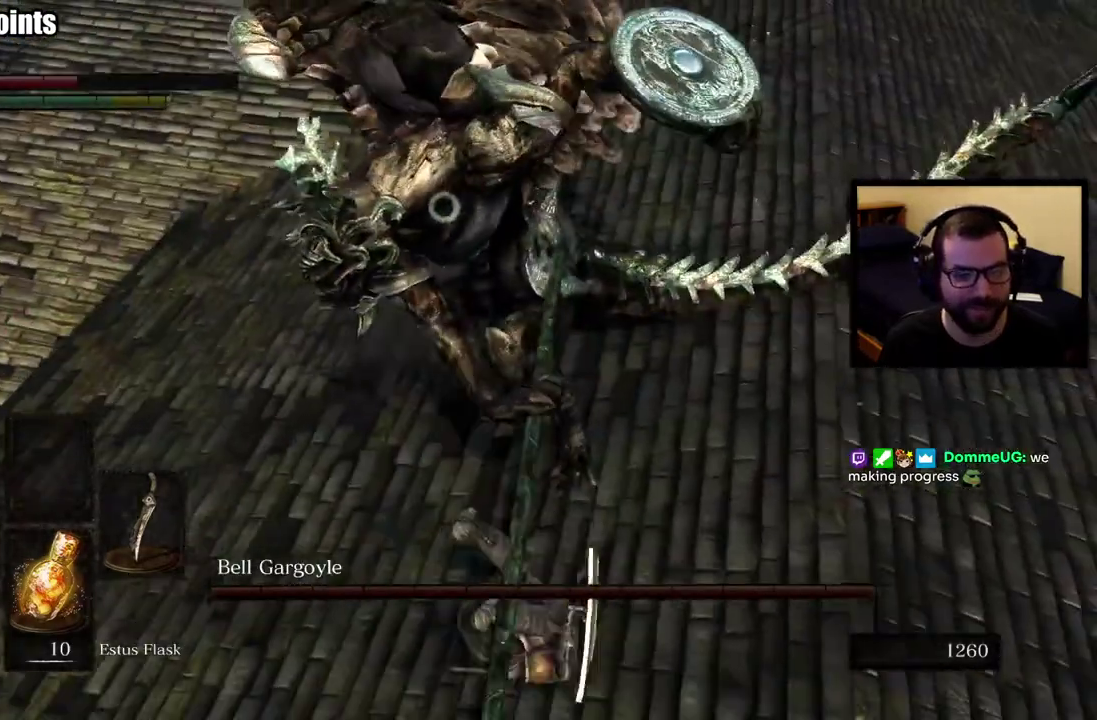
{"buttons": ["SQUARE"], "left_stick": "down-right", "right_stick": "center", "events": [[50, "left_stick", "up-right"], [133, "left_stick", "right"], [350, "SQUARE", "down"], [367, "left_stick", "down-right"], [433, "SQUARE", "up"], [483, "SQUARE", "down"]]}
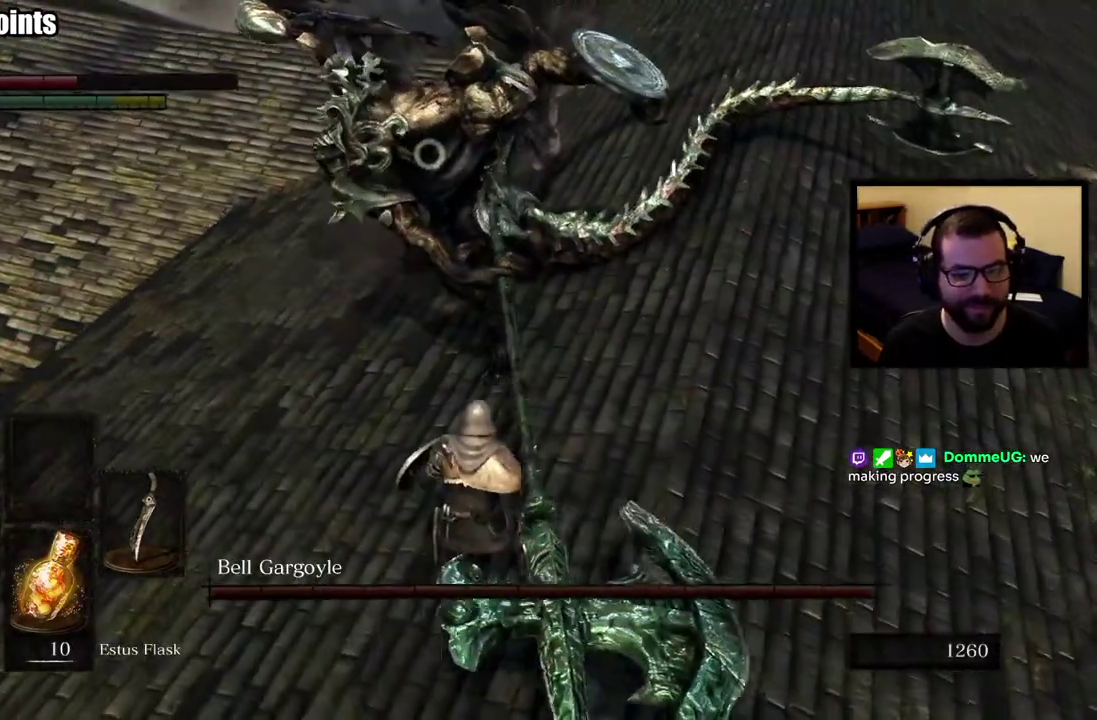
{"buttons": [], "left_stick": "down-right", "right_stick": "center", "events": [[83, "SQUARE", "up"]]}
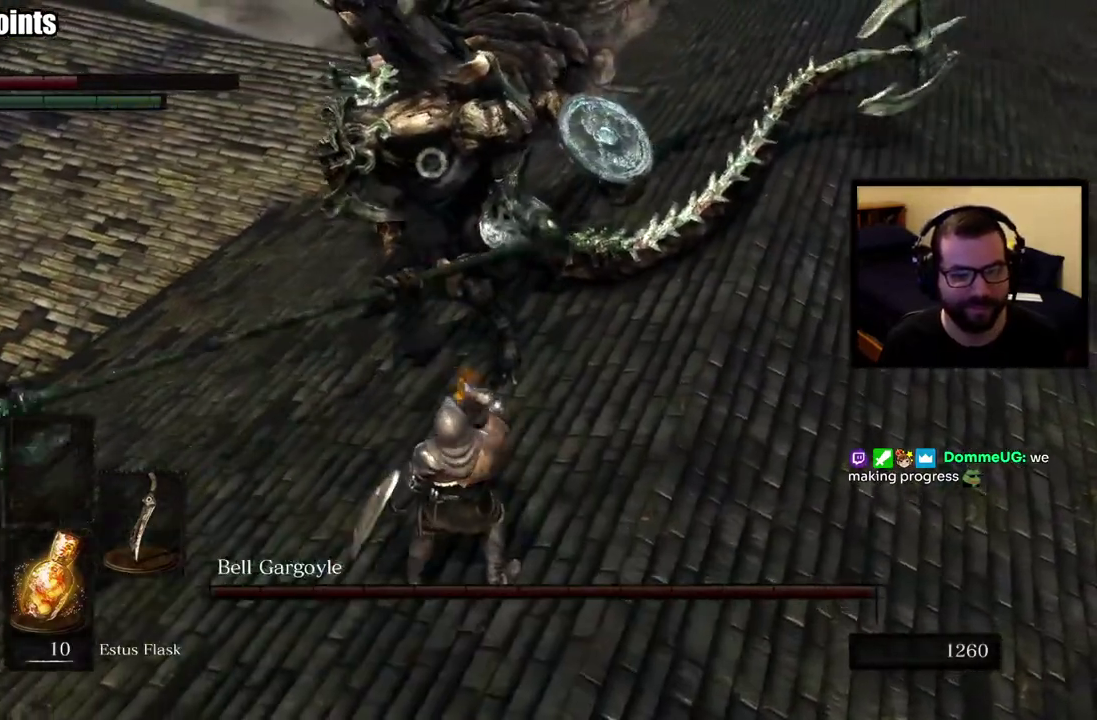
{"buttons": [], "left_stick": "right", "right_stick": "center", "events": [[367, "left_stick", "right"]]}
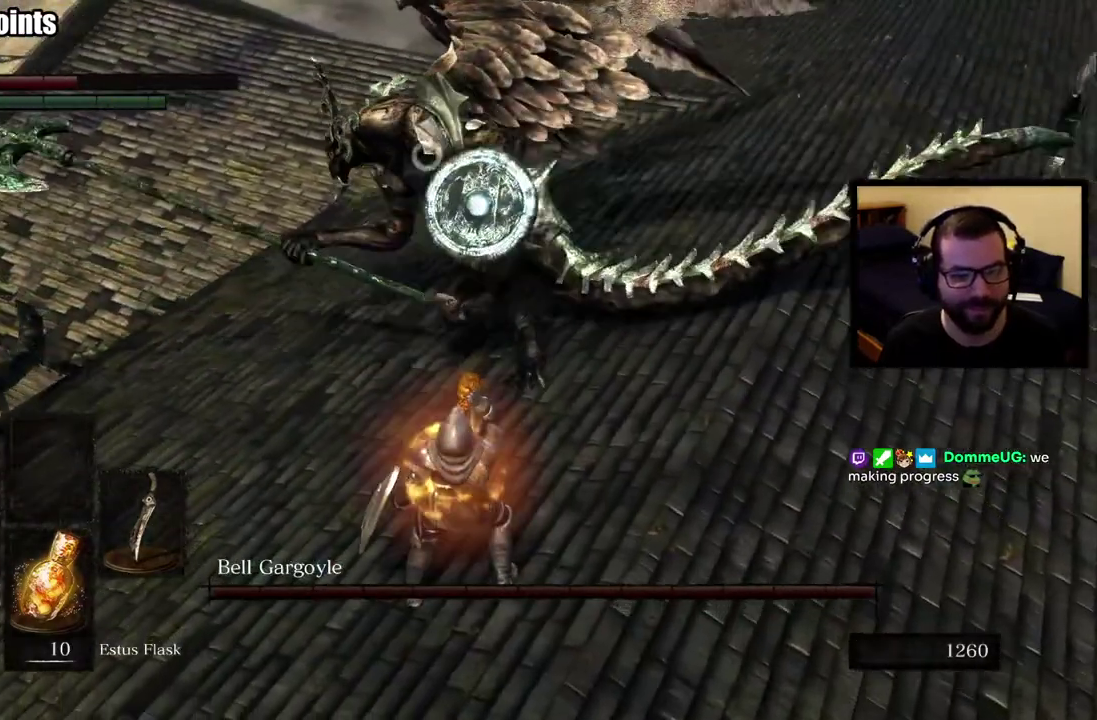
{"buttons": [], "left_stick": "up-right", "right_stick": "center", "events": [[50, "left_stick", "up-right"]]}
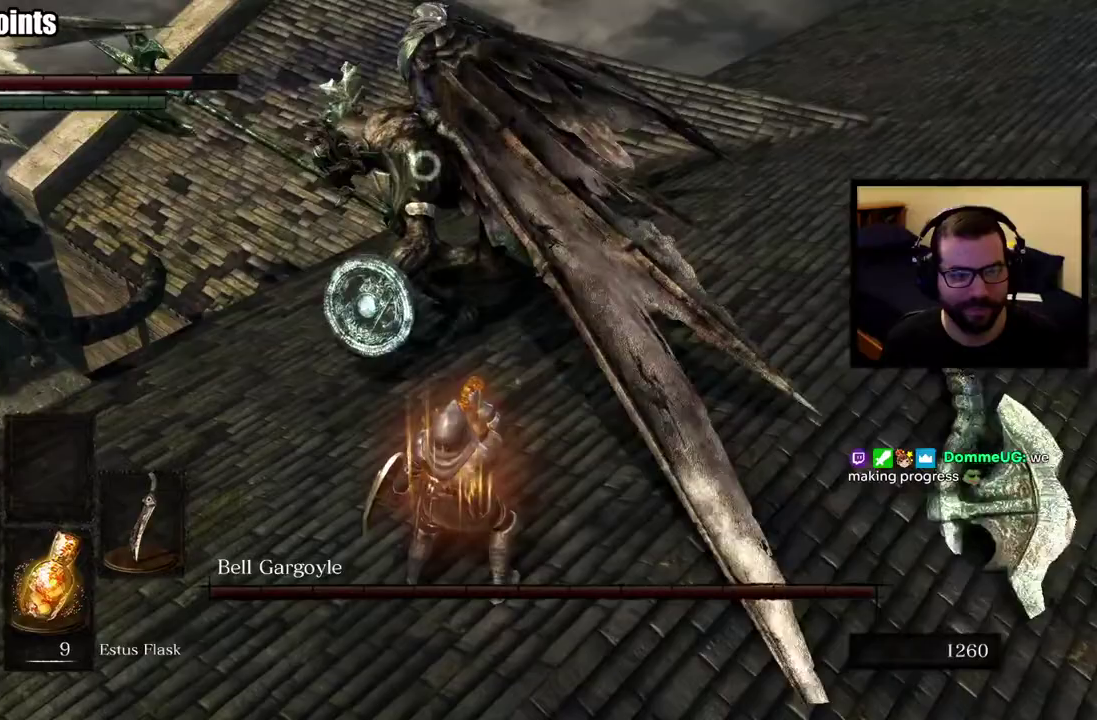
{"buttons": [], "left_stick": "up-right", "right_stick": "center", "events": []}
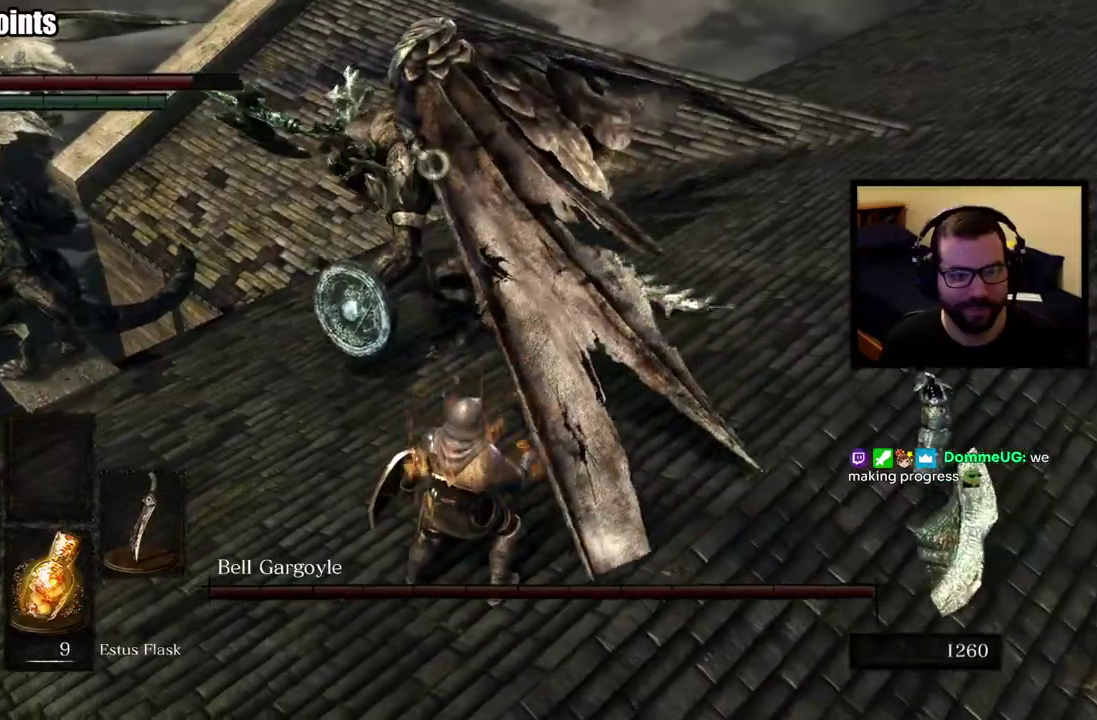
{"buttons": [], "left_stick": "up-right", "right_stick": "center", "events": [[267, "CIRCLE", "down"], [383, "CIRCLE", "up"]]}
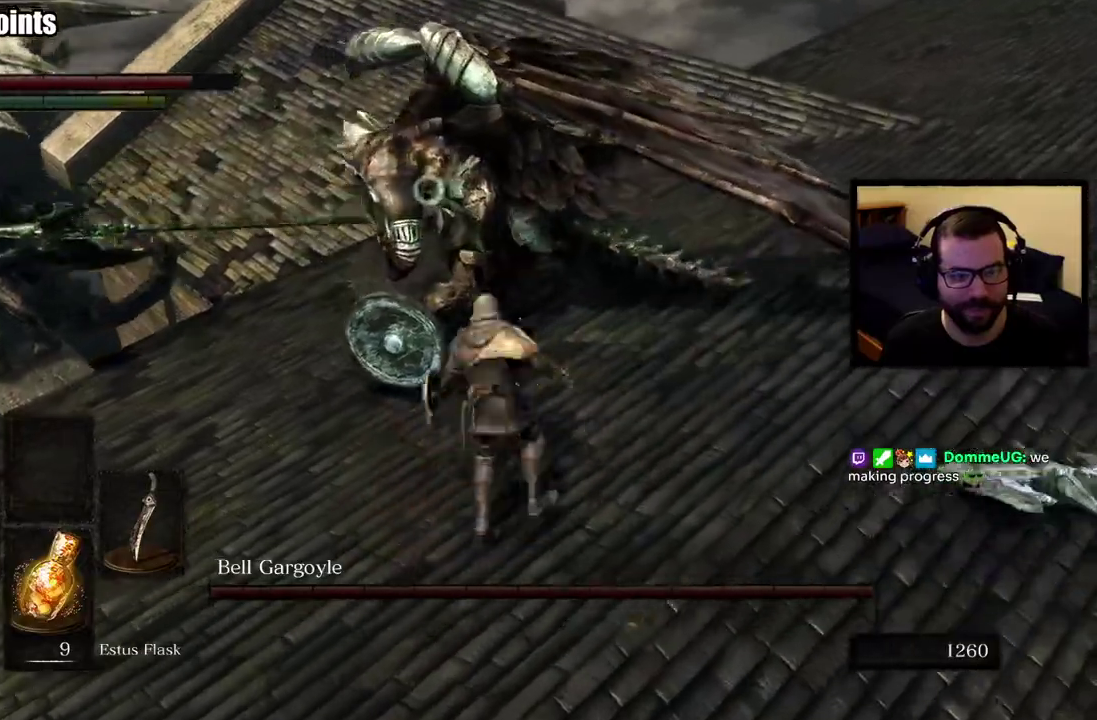
{"buttons": [], "left_stick": "right", "right_stick": "center", "events": [[383, "left_stick", "right"]]}
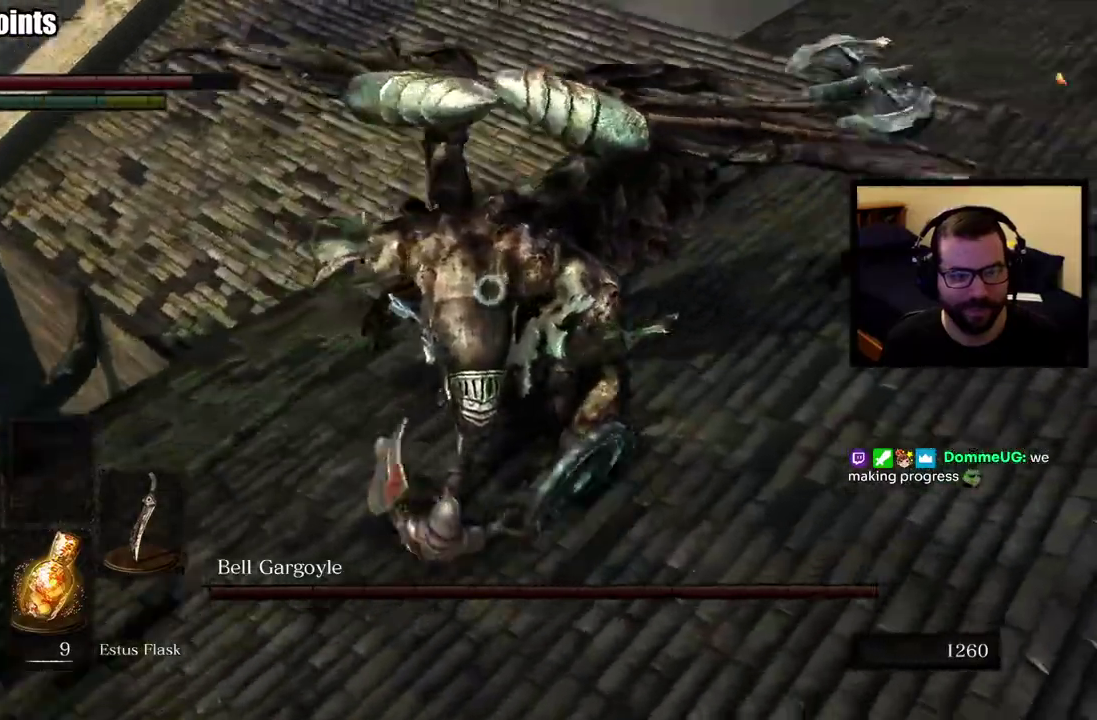
{"buttons": [], "left_stick": "down-right", "right_stick": "center", "events": [[100, "left_stick", "down-right"]]}
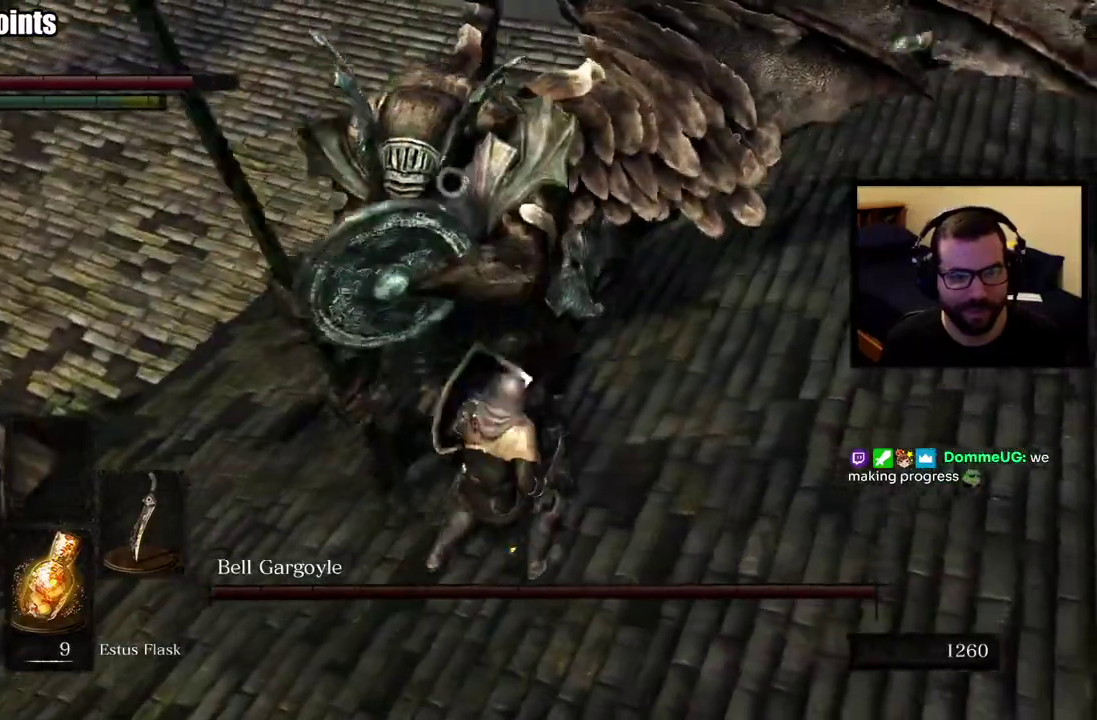
{"buttons": ["CIRCLE"], "left_stick": "up-right", "right_stick": "center", "events": [[350, "left_stick", "right"], [467, "CIRCLE", "down"], [500, "left_stick", "up-right"]]}
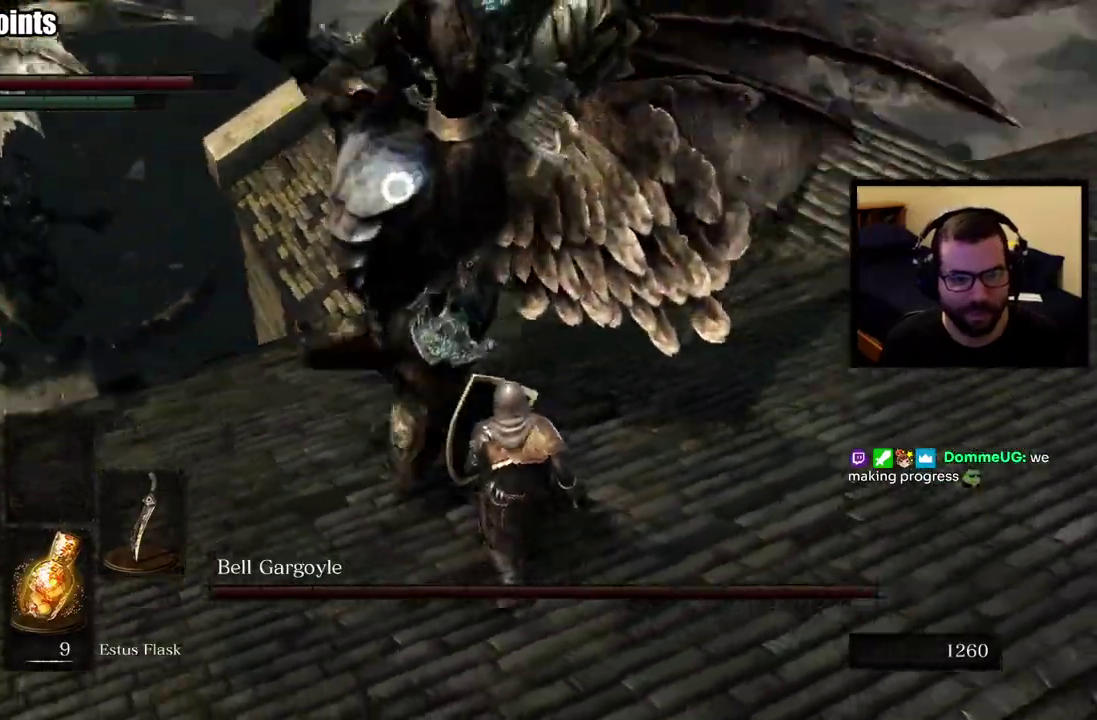
{"buttons": [], "left_stick": "center", "right_stick": "center", "events": [[83, "CIRCLE", "up"], [383, "left_stick", "center"]]}
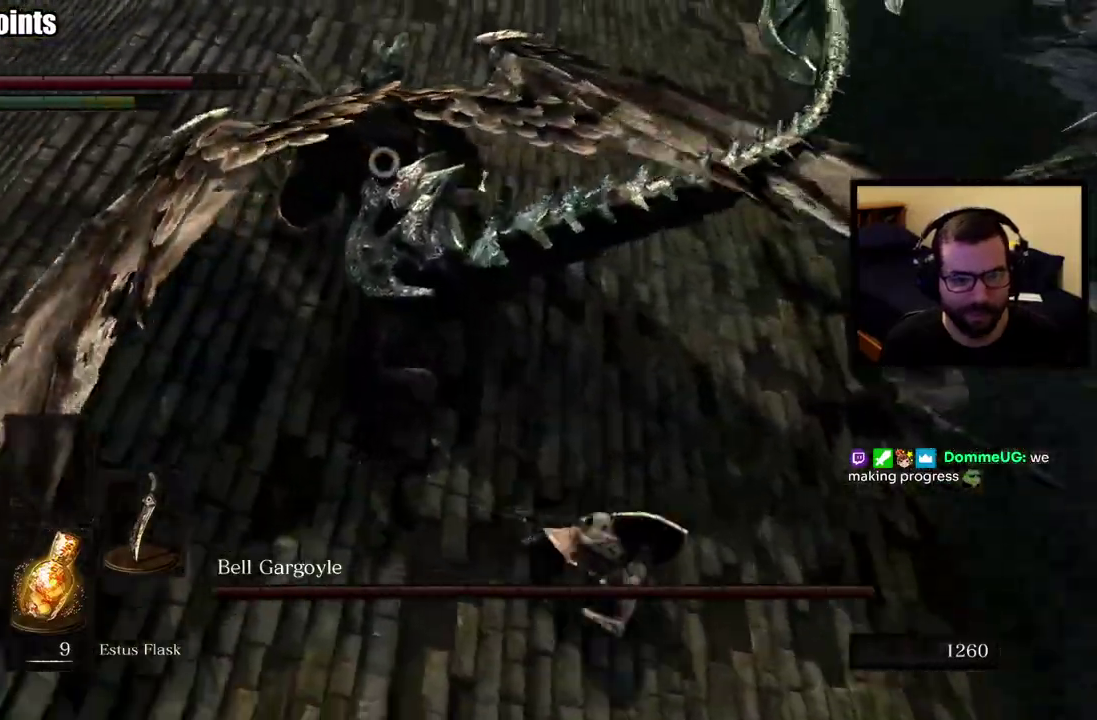
{"buttons": [], "left_stick": "up", "right_stick": "center", "events": [[50, "left_stick", "up"]]}
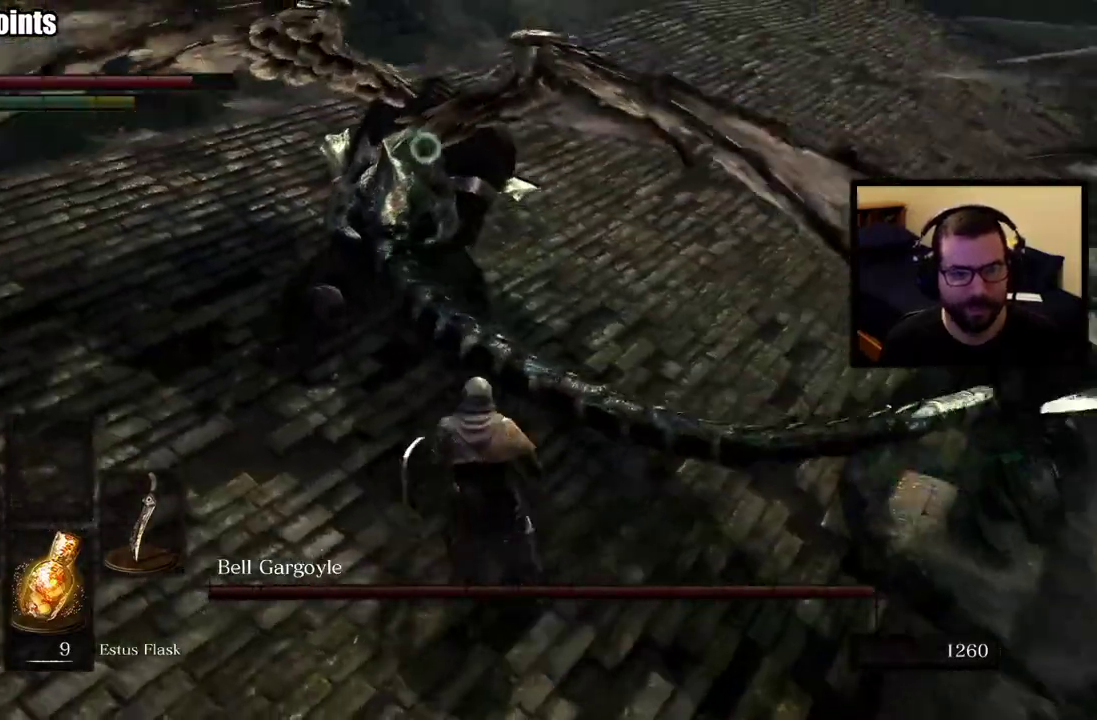
{"buttons": [], "left_stick": "up", "right_stick": "center", "events": []}
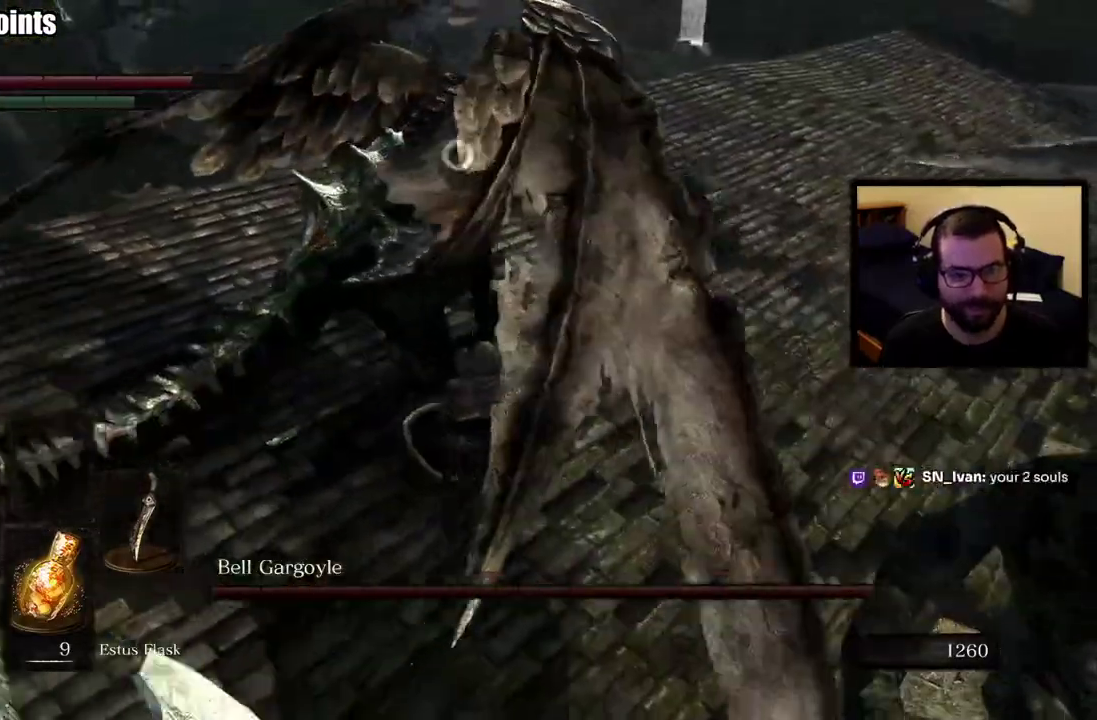
{"buttons": [], "left_stick": "up", "right_stick": "center", "events": []}
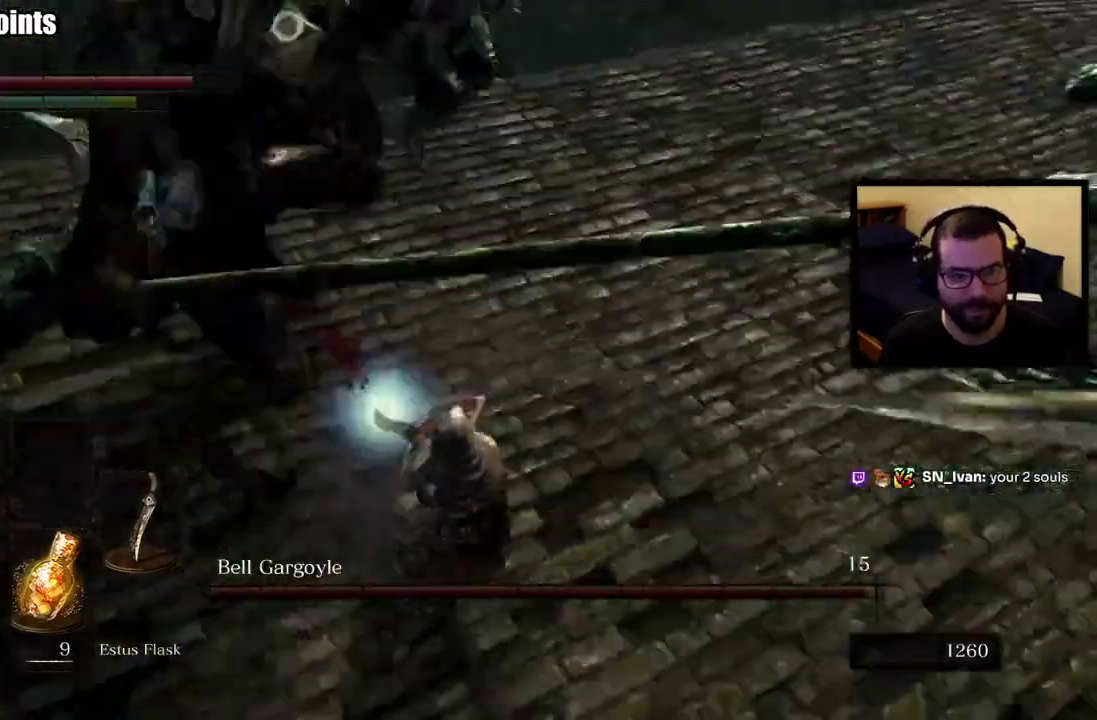
{"buttons": [], "left_stick": "up-right", "right_stick": "center", "events": [[333, "left_stick", "up-right"]]}
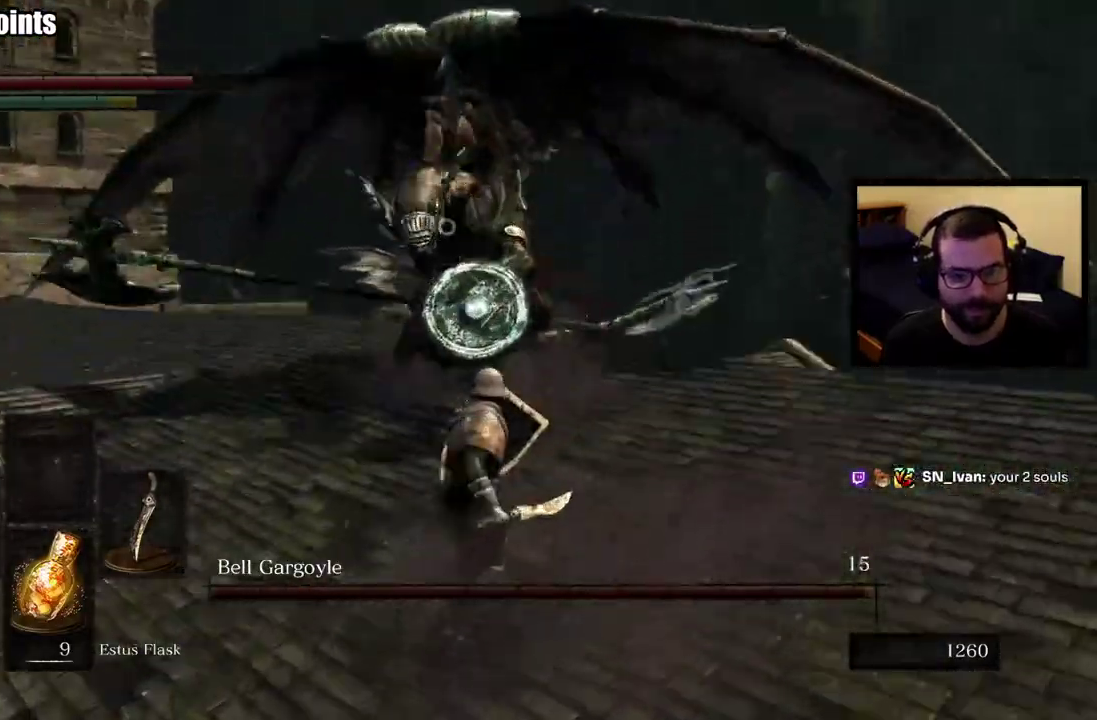
{"buttons": [], "left_stick": "up-right", "right_stick": "center", "events": []}
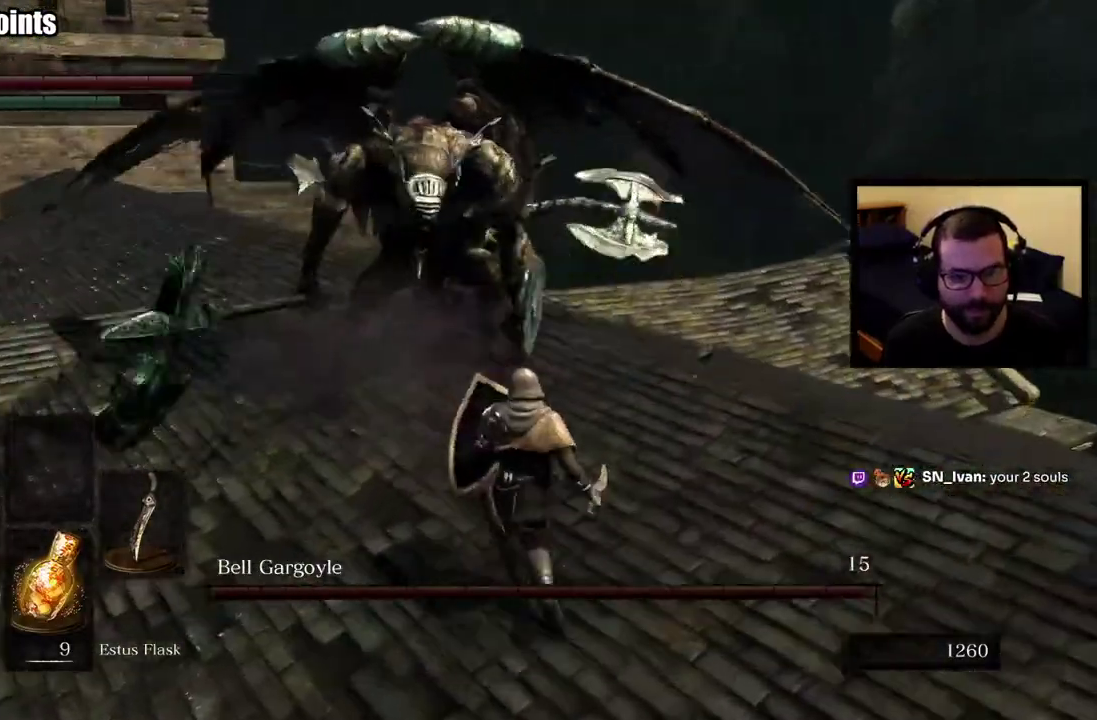
{"buttons": [], "left_stick": "up-right", "right_stick": "center", "events": []}
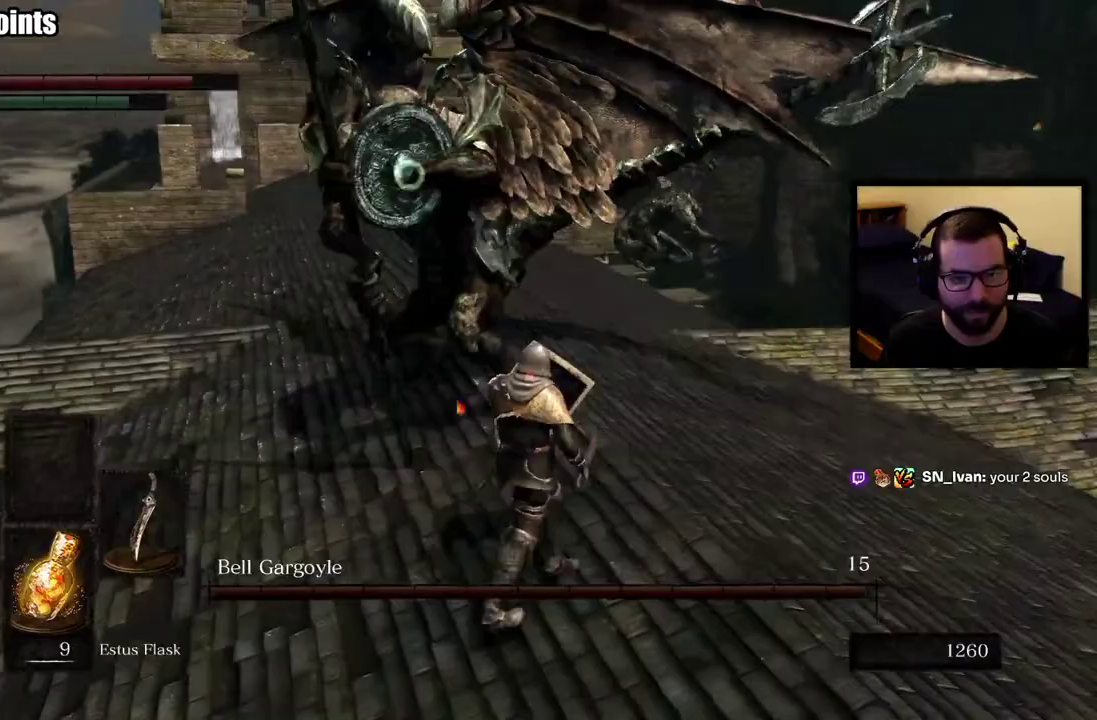
{"buttons": [], "left_stick": "up-right", "right_stick": "center", "events": []}
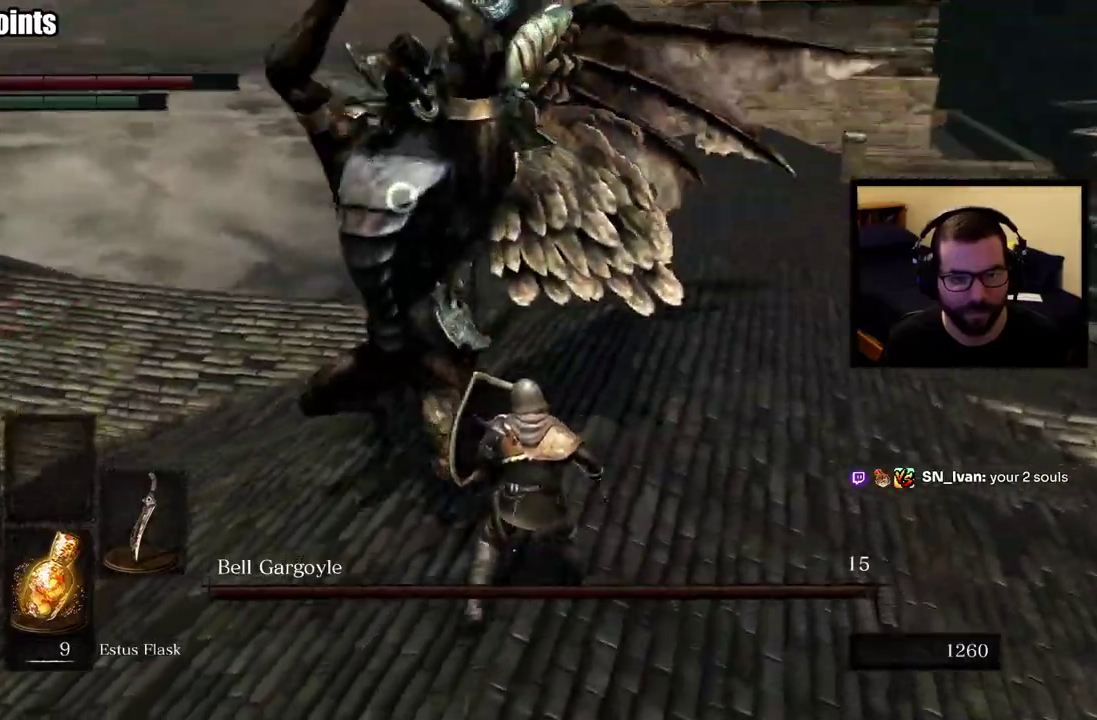
{"buttons": [], "left_stick": "up-right", "right_stick": "center", "events": []}
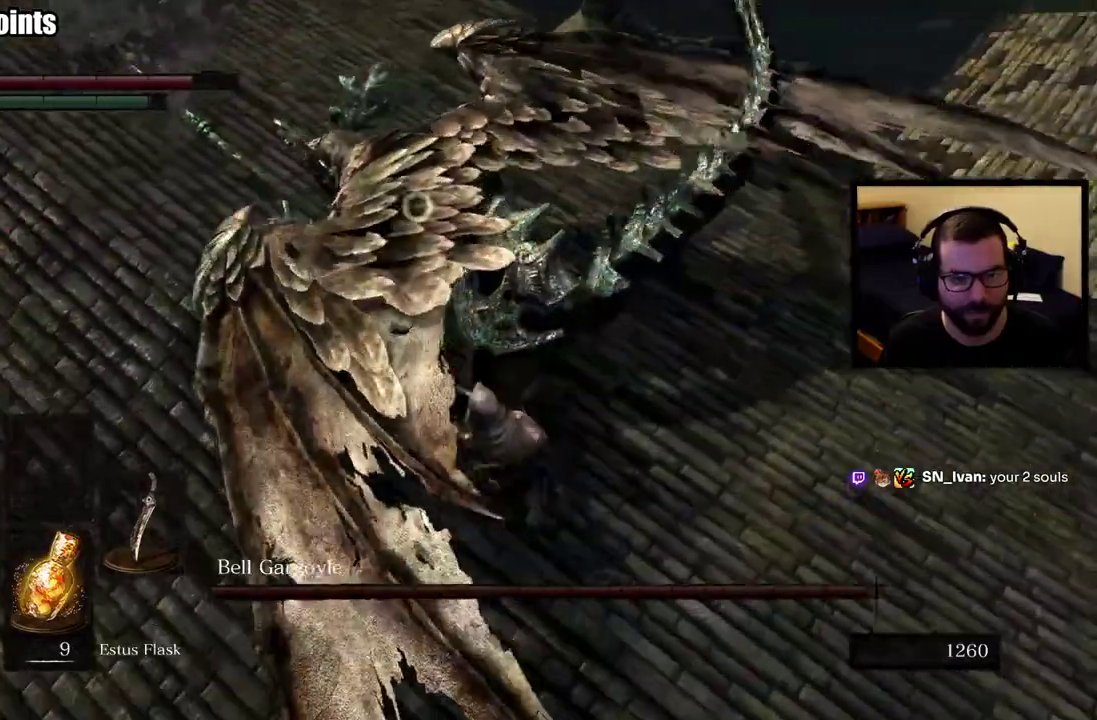
{"buttons": [], "left_stick": "up-right", "right_stick": "center", "events": []}
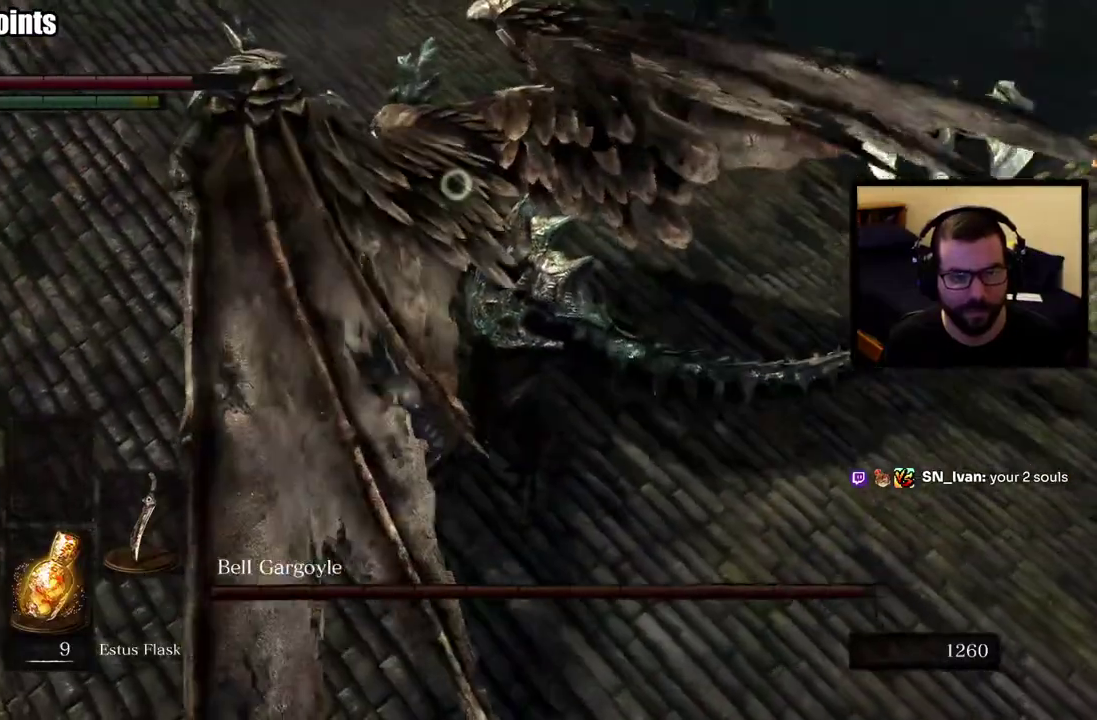
{"buttons": [], "left_stick": "up-right", "right_stick": "center", "events": []}
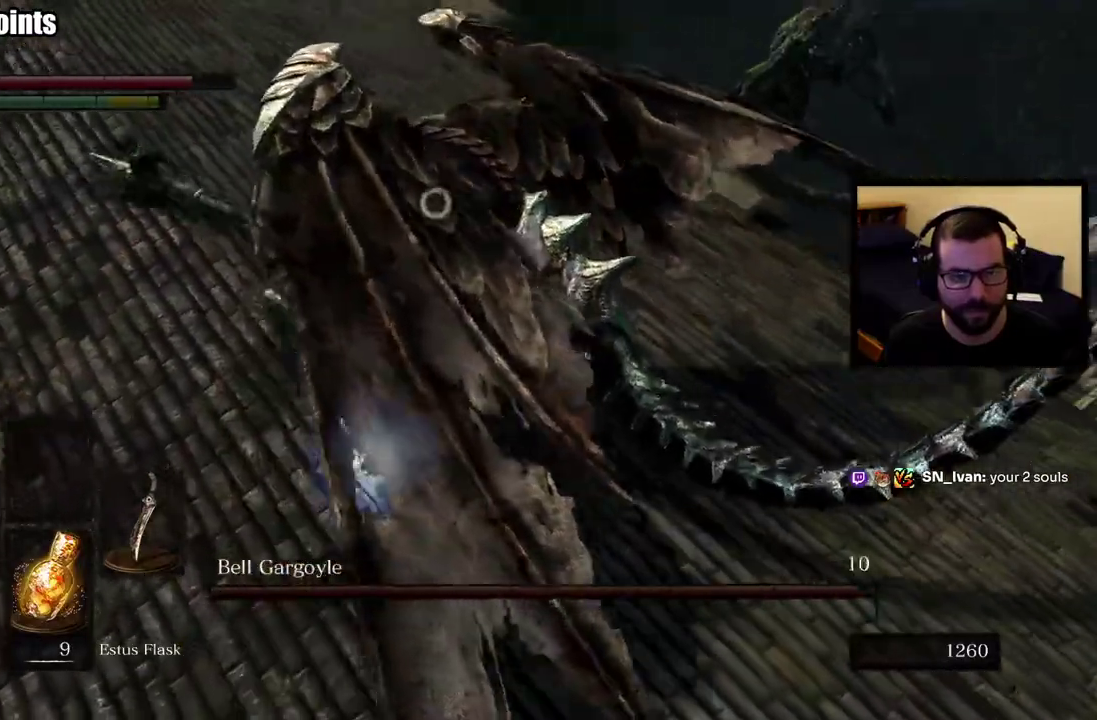
{"buttons": [], "left_stick": "up-right", "right_stick": "center", "events": []}
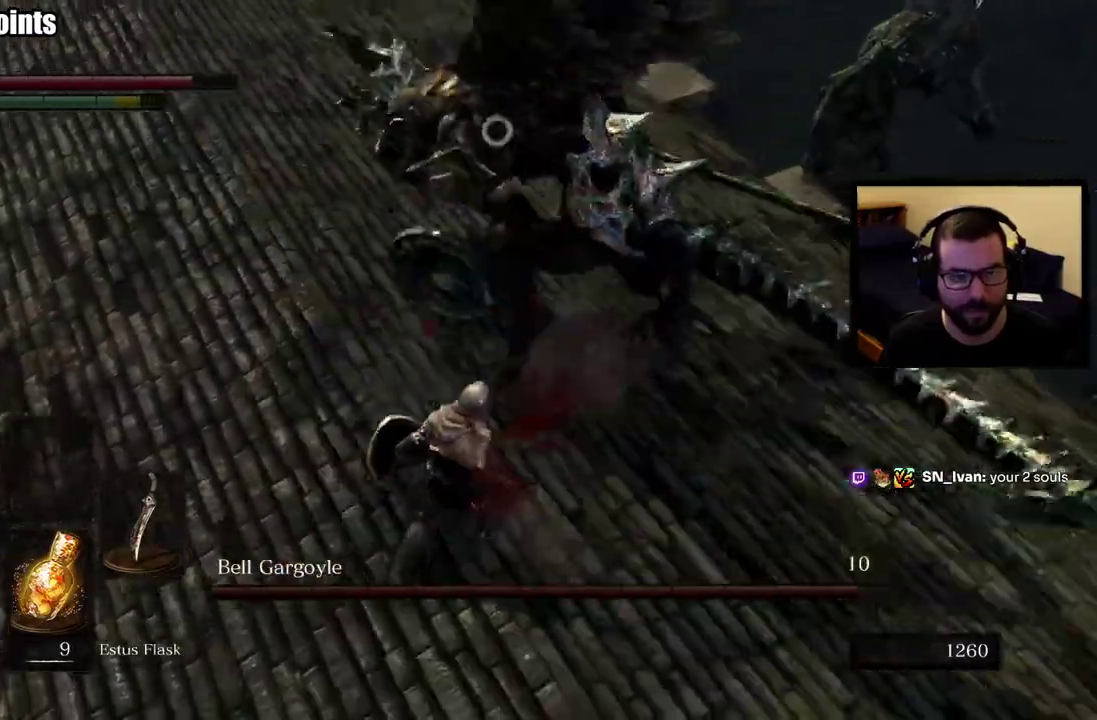
{"buttons": [], "left_stick": "up", "right_stick": "center", "events": [[17, "left_stick", "right"], [267, "left_stick", "up-right"], [467, "left_stick", "up"]]}
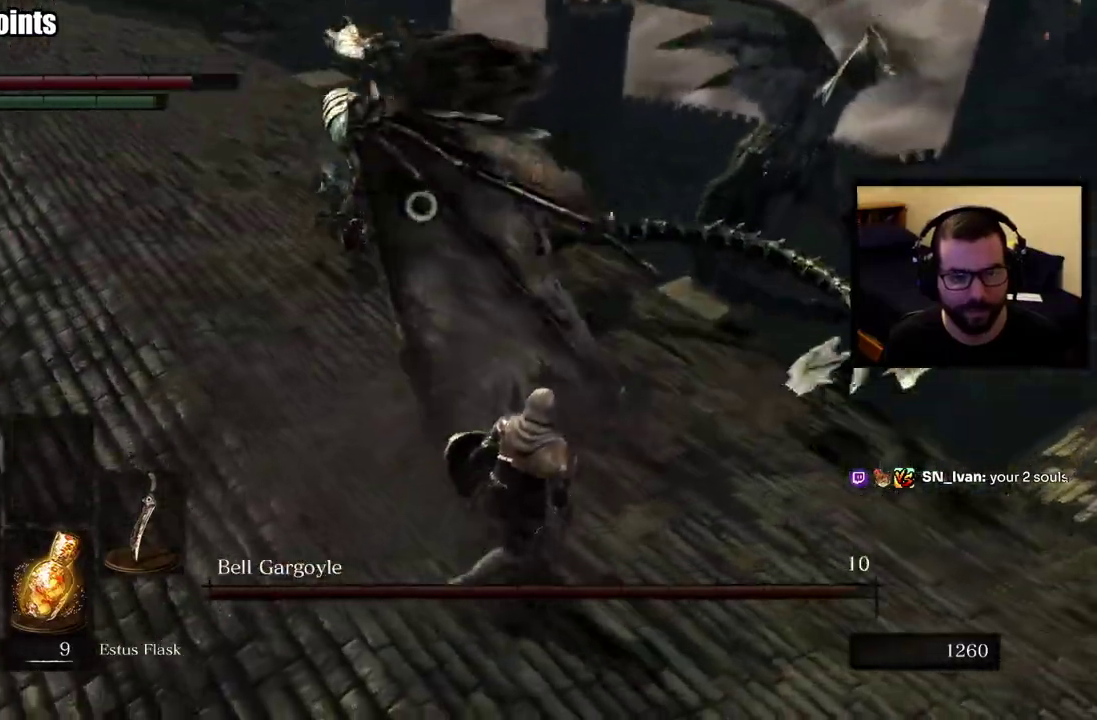
{"buttons": [], "left_stick": "up-right", "right_stick": "center", "events": [[183, "left_stick", "up-right"]]}
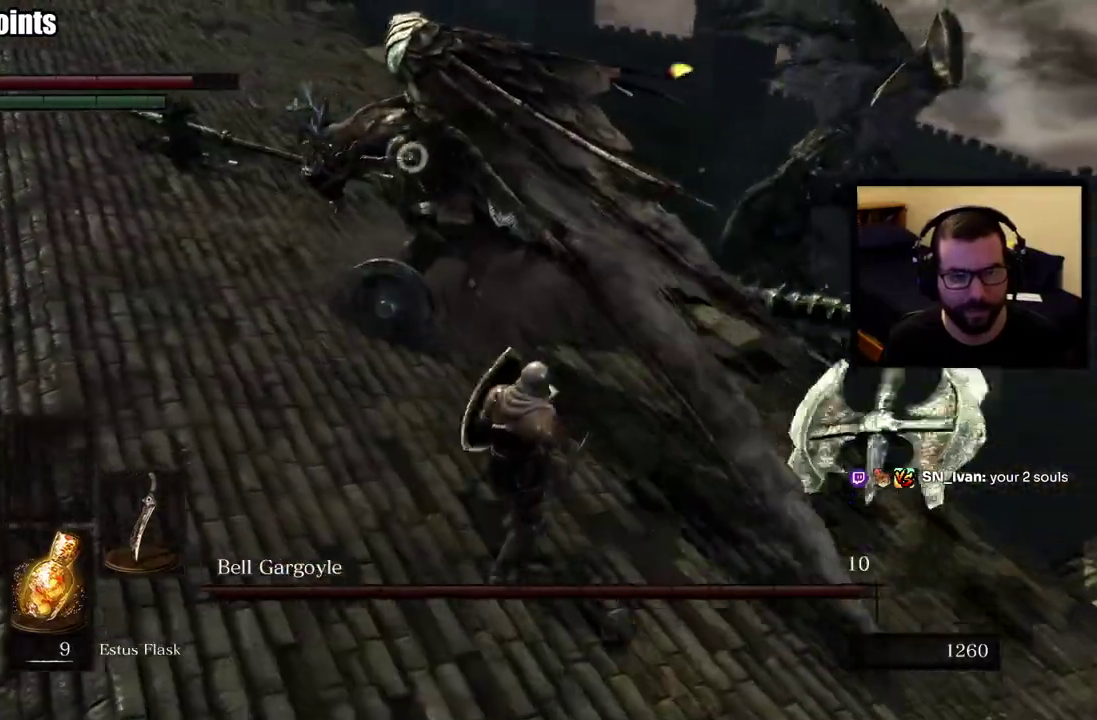
{"buttons": [], "left_stick": "up-right", "right_stick": "center", "events": []}
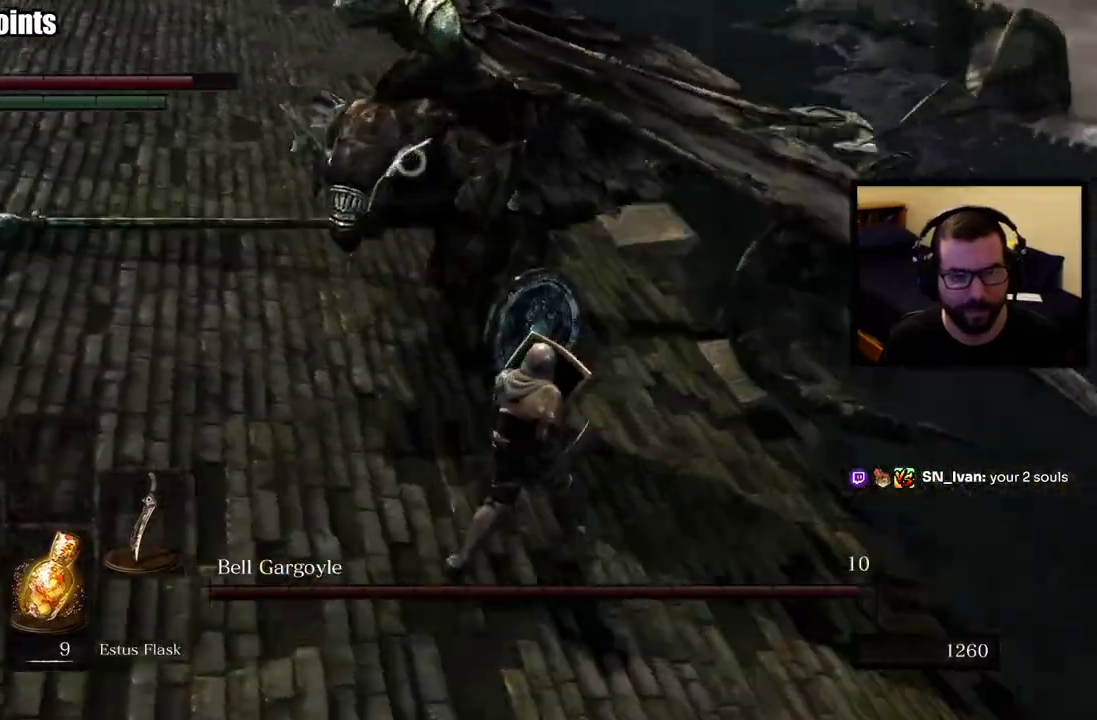
{"buttons": [], "left_stick": "up-right", "right_stick": "center", "events": [[117, "left_stick", "up"], [367, "left_stick", "up-right"]]}
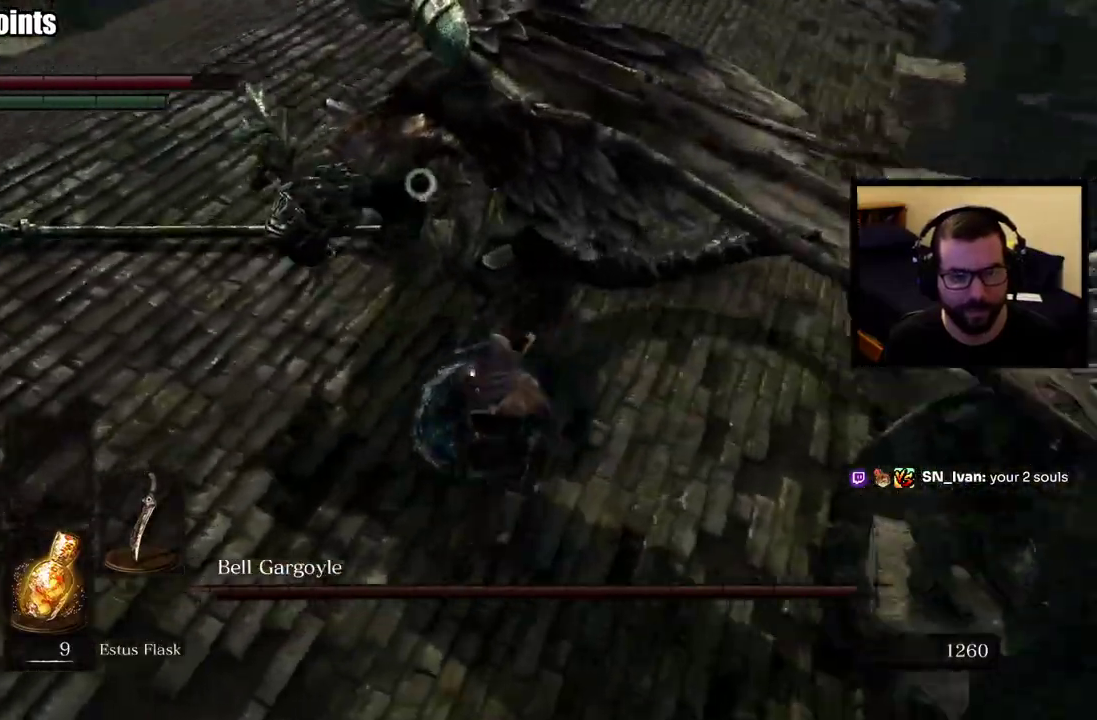
{"buttons": [], "left_stick": "up-right", "right_stick": "center", "events": []}